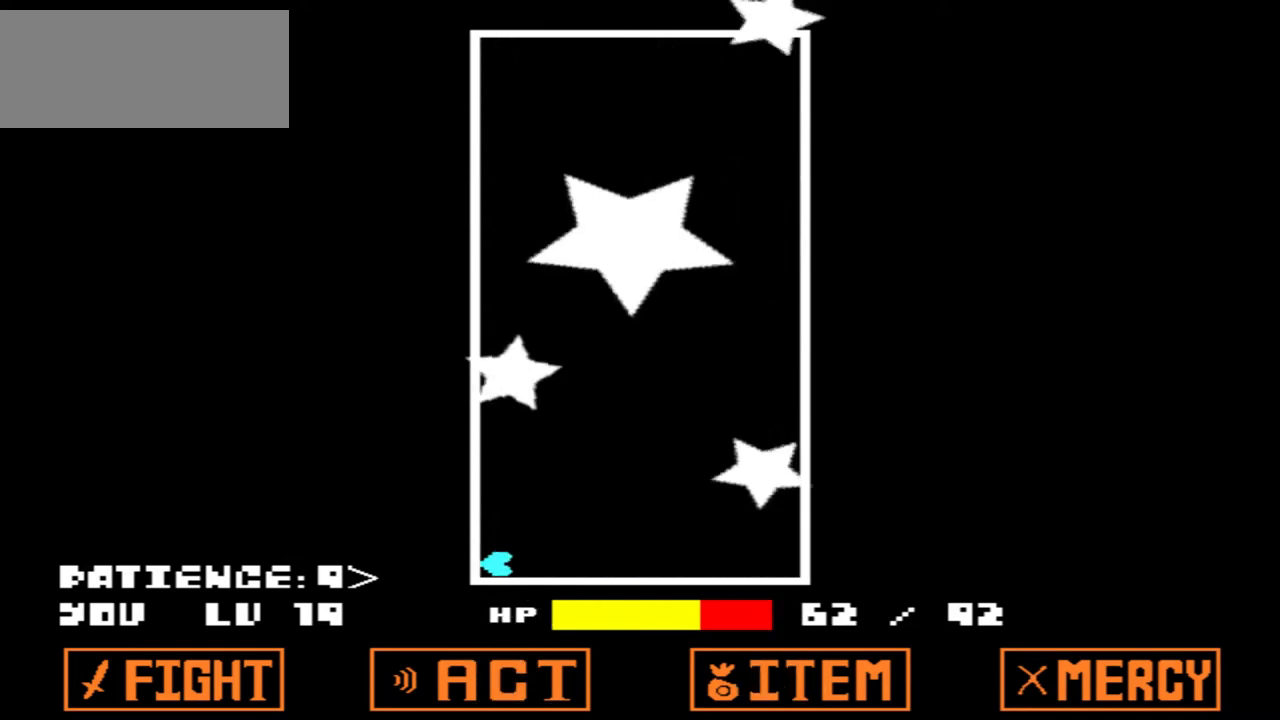
Gameplay with keyboard; each line is a JSON object with the keys held at the frame after it. "events" lists presses ("down") and releases ("up") of "c", "down", "left", "right", "up", "x" and "z" between this image and that frame as [ms after this image, input, new state], when the widget could be followed in between. No other keys are recorded. Mouse input is not recorded.
{"keys": [], "events": [[33, "left", "up"], [133, "up", "down"], [500, "up", "up"]]}
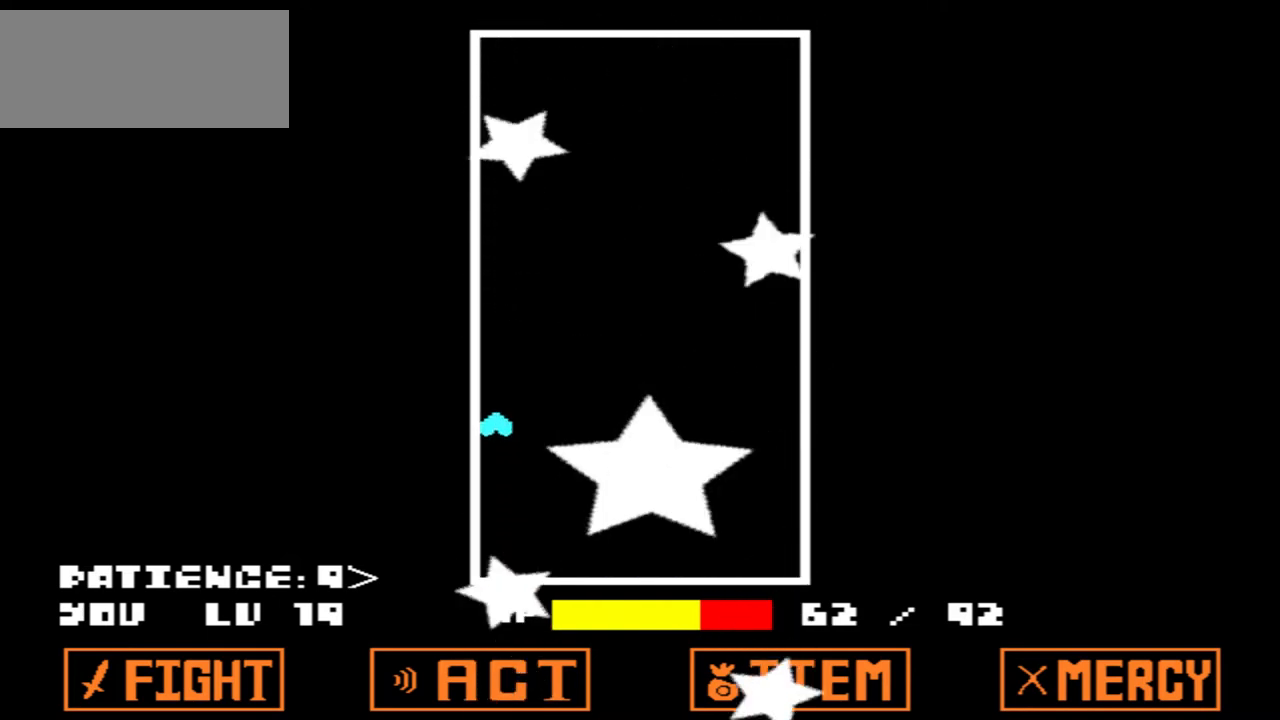
{"keys": ["right"], "events": [[467, "right", "down"]]}
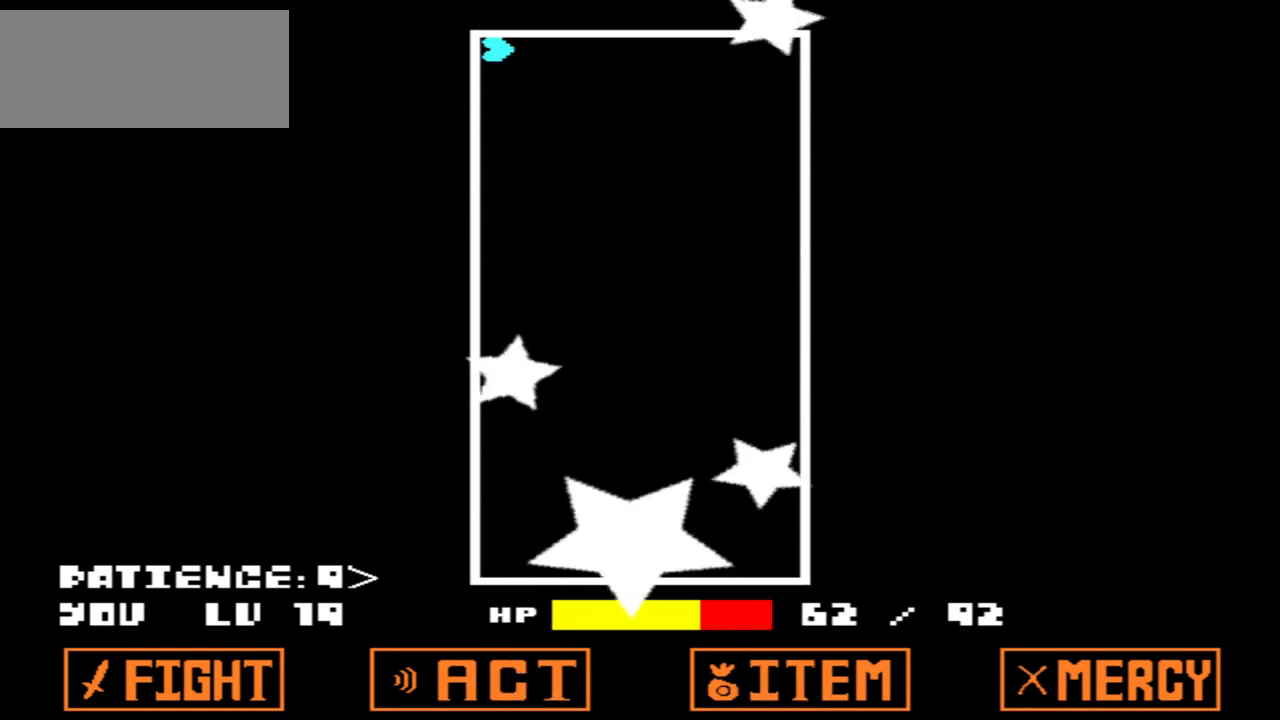
{"keys": [], "events": [[500, "right", "up"]]}
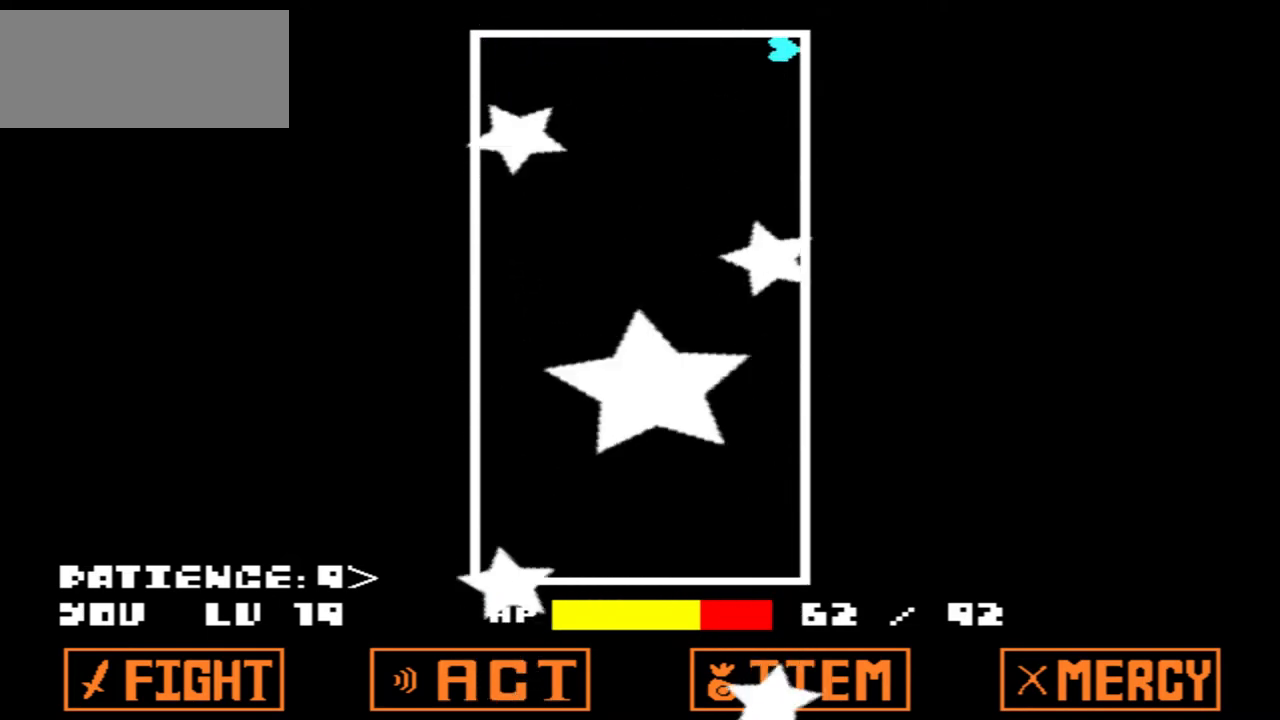
{"keys": [], "events": [[34, "down", "down"], [434, "down", "up"]]}
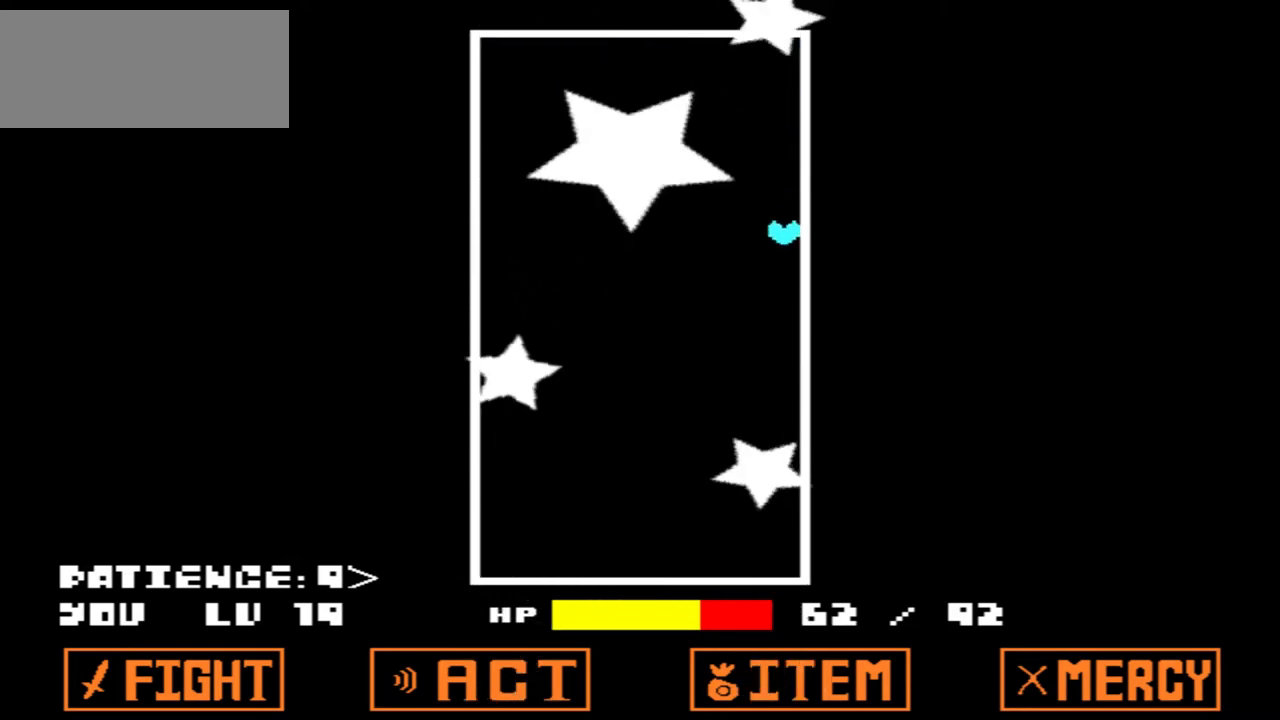
{"keys": ["left"], "events": [[467, "left", "down"]]}
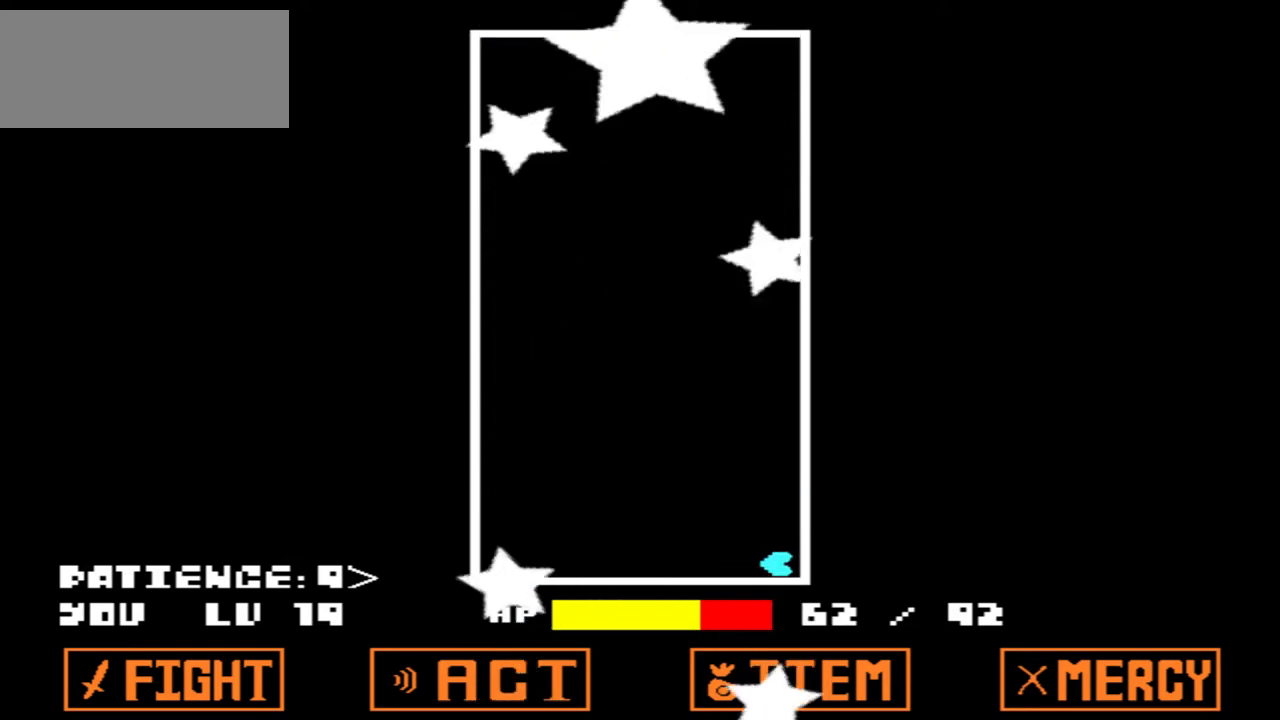
{"keys": [], "events": [[334, "left", "up"]]}
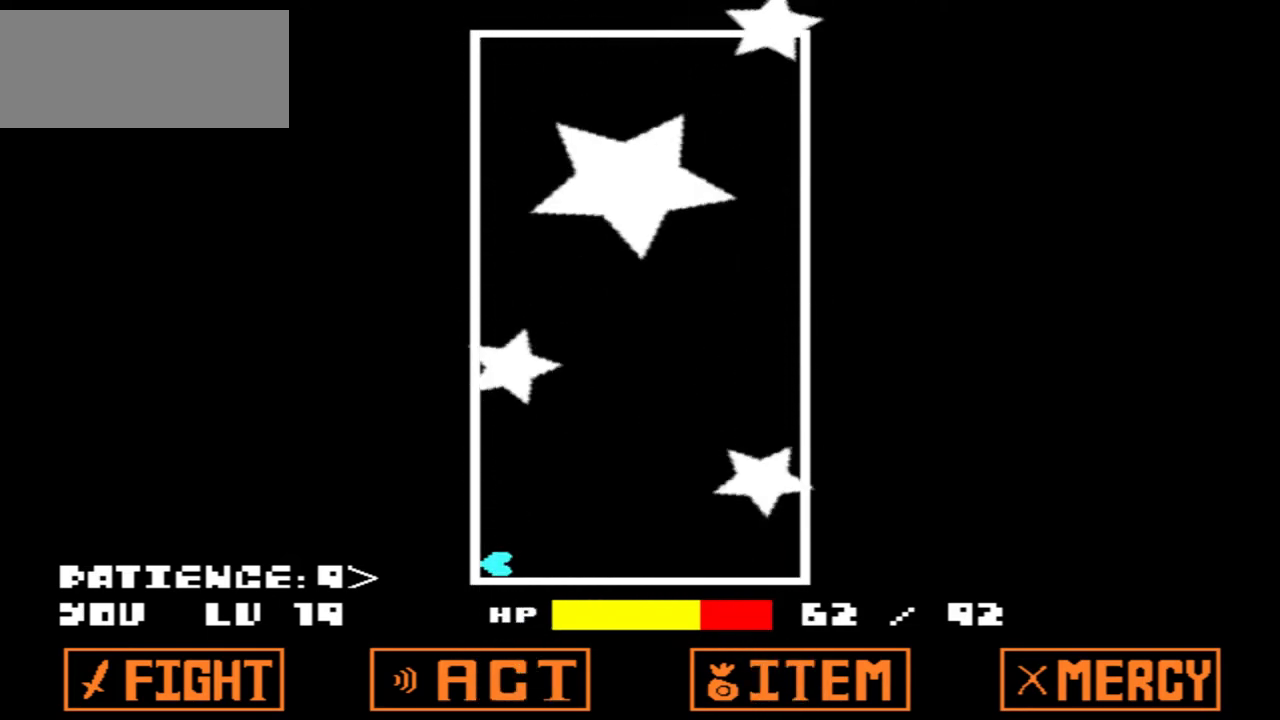
{"keys": [], "events": [[67, "up", "down"], [467, "up", "up"]]}
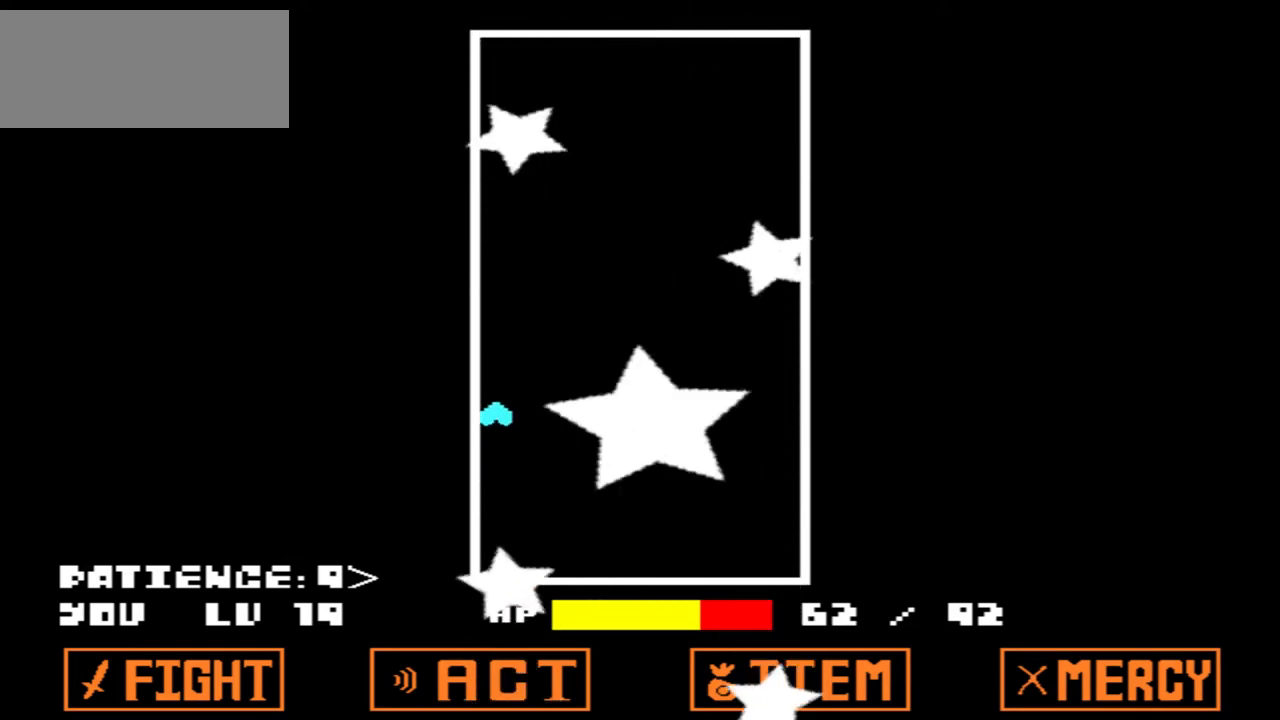
{"keys": ["right"], "events": [[434, "right", "down"]]}
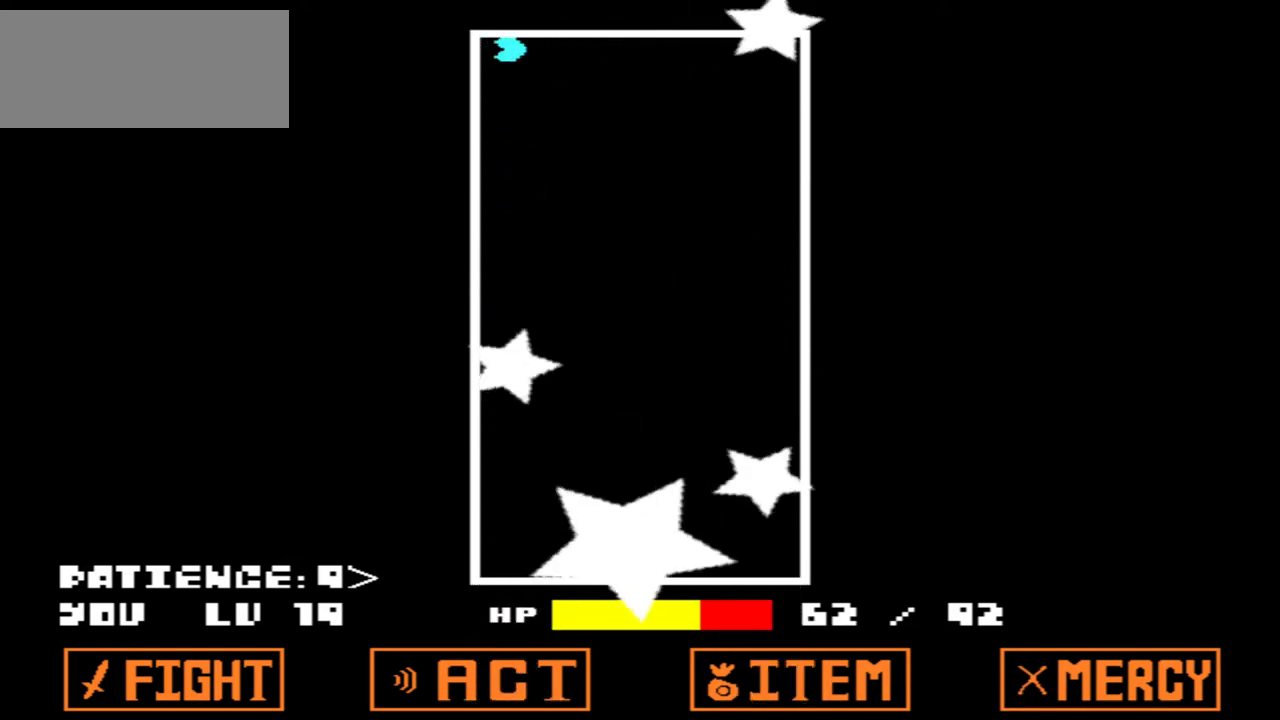
{"keys": ["up"], "events": [[200, "right", "up"], [267, "up", "down"]]}
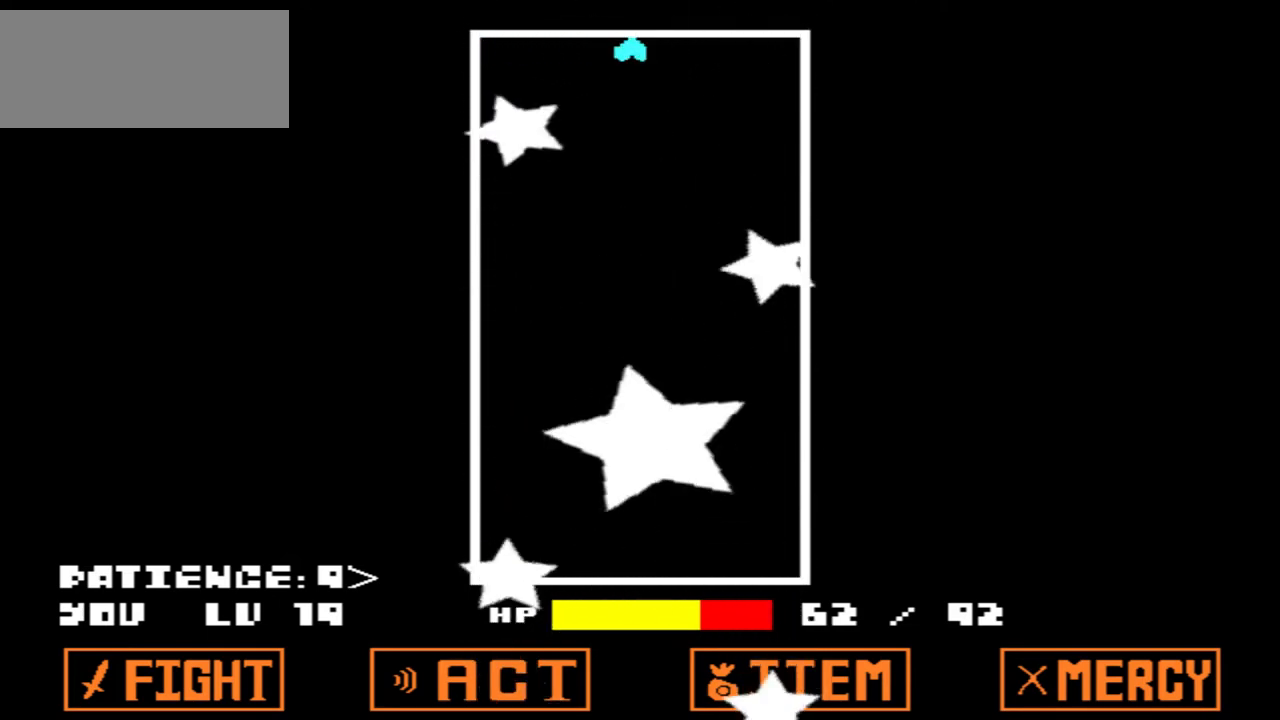
{"keys": [], "events": [[267, "up", "up"]]}